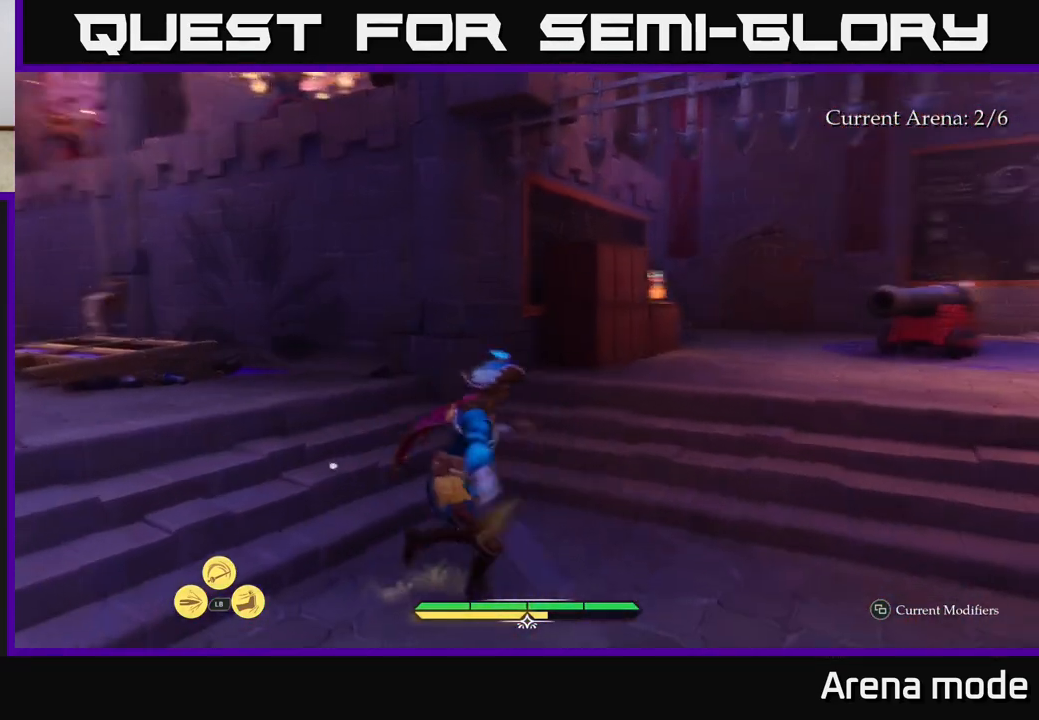
Gameplay with a controller (Xbox layout); each line is a JSON object with the inputs held at the frame after it. "events" lists button and stick changes between this image and that frame as [ms after this image, input, new state], when the widget could be followed in between.
{"buttons": ["L2"], "left_stick": "up-right", "right_stick": "center", "events": []}
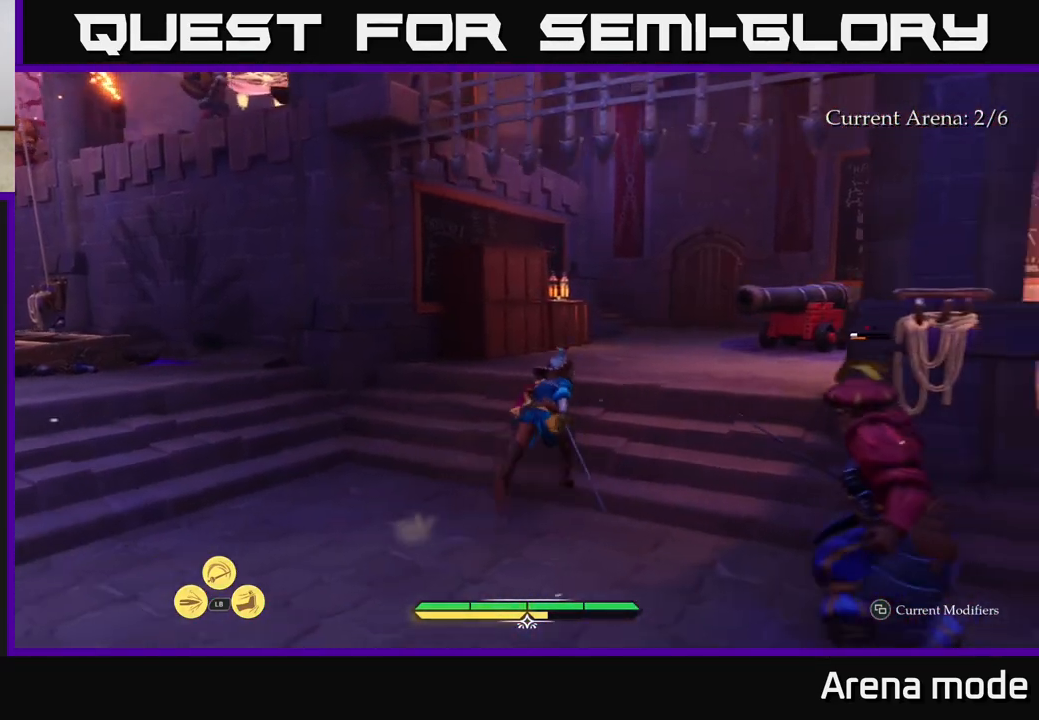
{"buttons": ["L2"], "left_stick": "up-right", "right_stick": "center", "events": []}
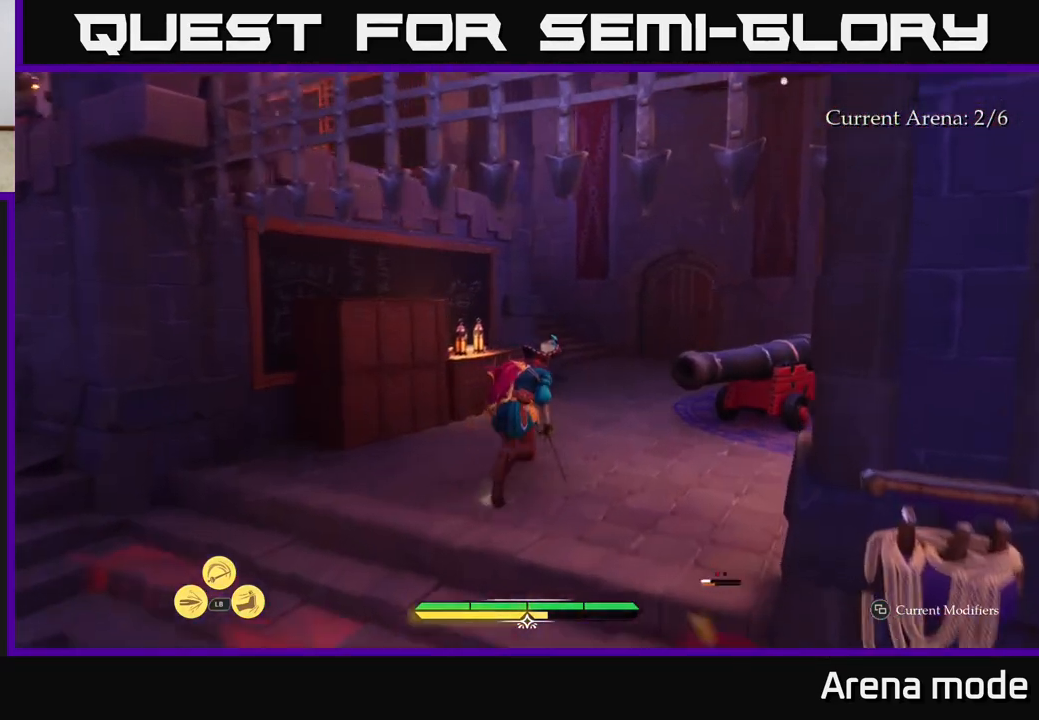
{"buttons": ["L2"], "left_stick": "up-right", "right_stick": "center", "events": []}
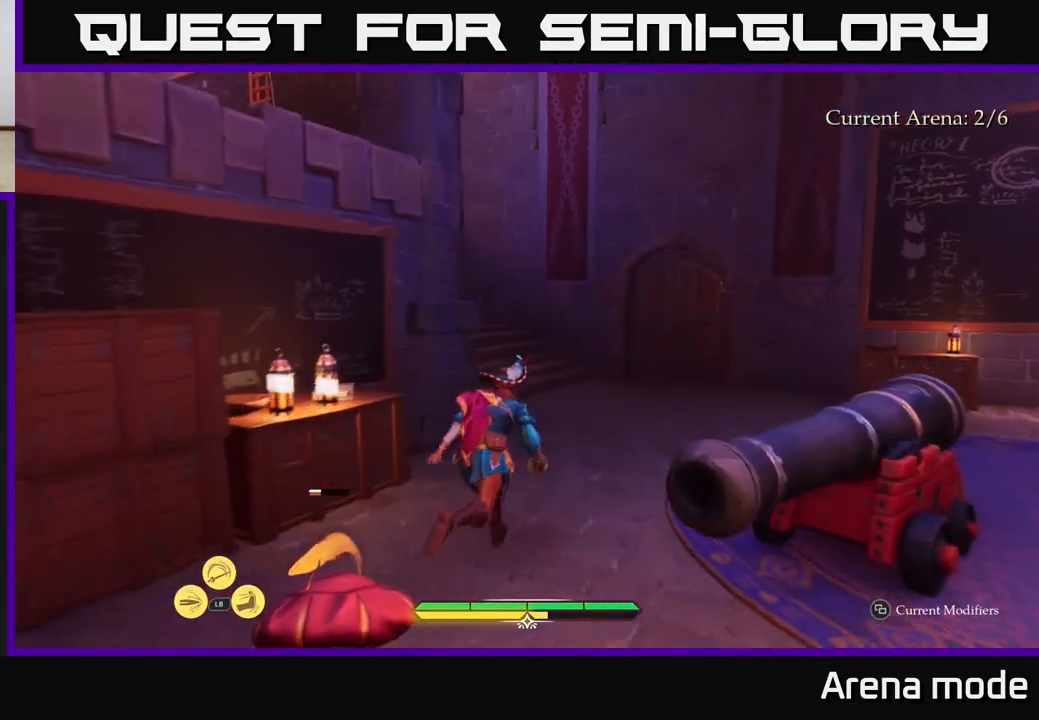
{"buttons": ["L2"], "left_stick": "up-right", "right_stick": "left", "events": [[200, "right_stick", "left"]]}
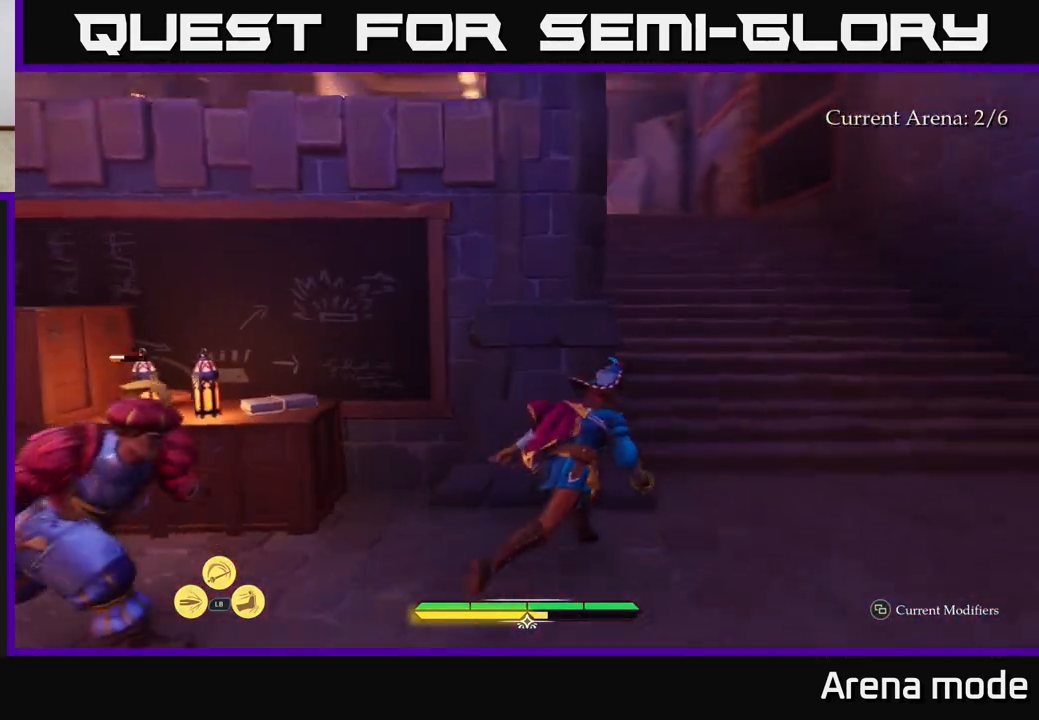
{"buttons": ["L2"], "left_stick": "up-right", "right_stick": "center", "events": [[250, "right_stick", "center"]]}
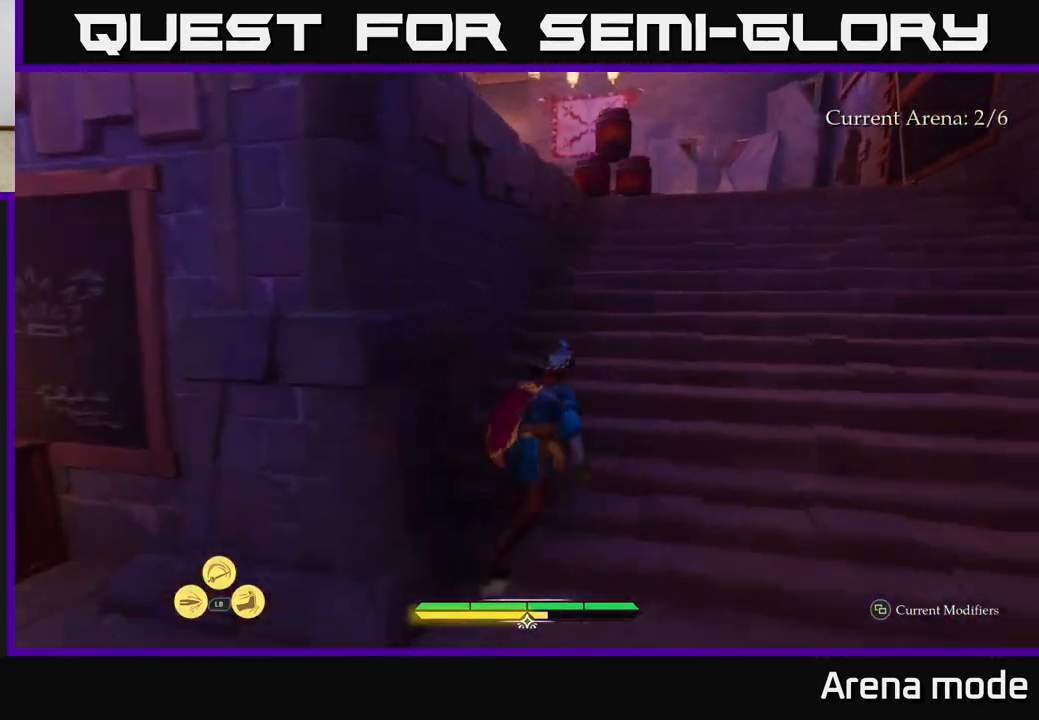
{"buttons": ["L2"], "left_stick": "up-right", "right_stick": "left", "events": [[433, "right_stick", "left"]]}
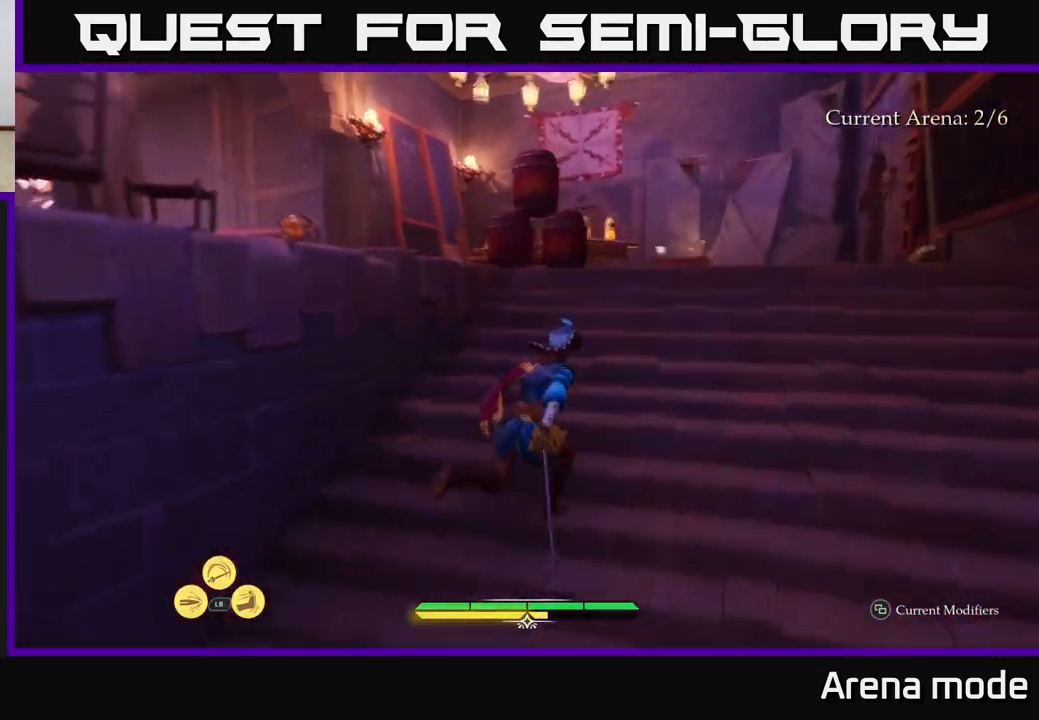
{"buttons": ["L2"], "left_stick": "up-right", "right_stick": "left", "events": []}
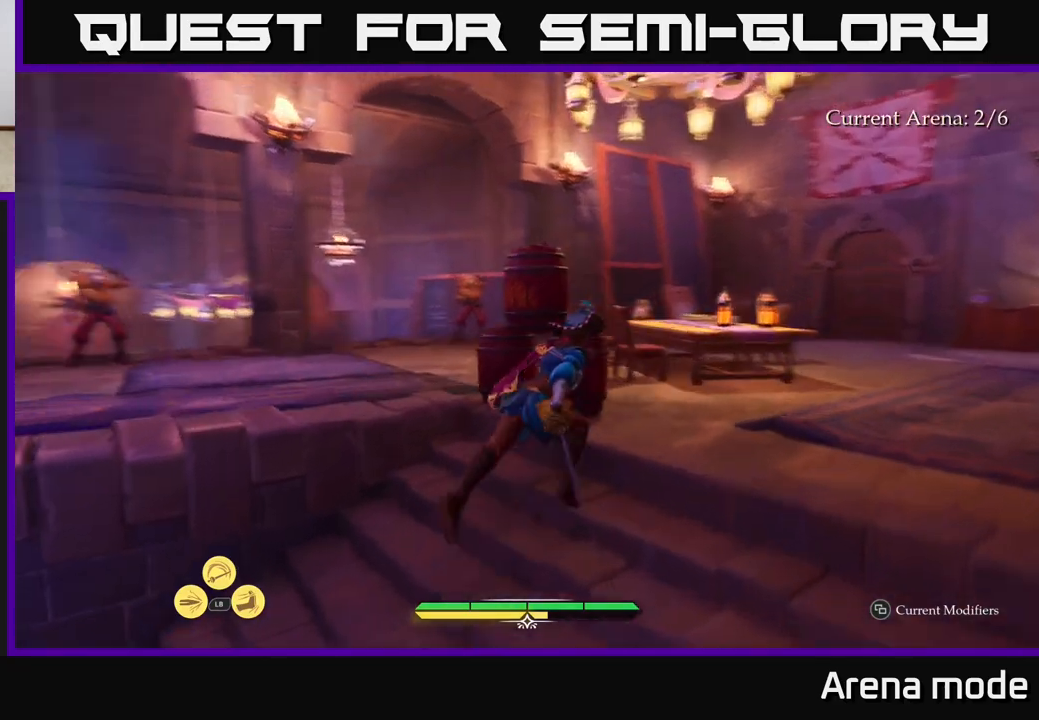
{"buttons": ["L2"], "left_stick": "up-right", "right_stick": "center", "events": [[117, "right_stick", "center"], [250, "left_stick", "right"], [400, "left_stick", "up-right"]]}
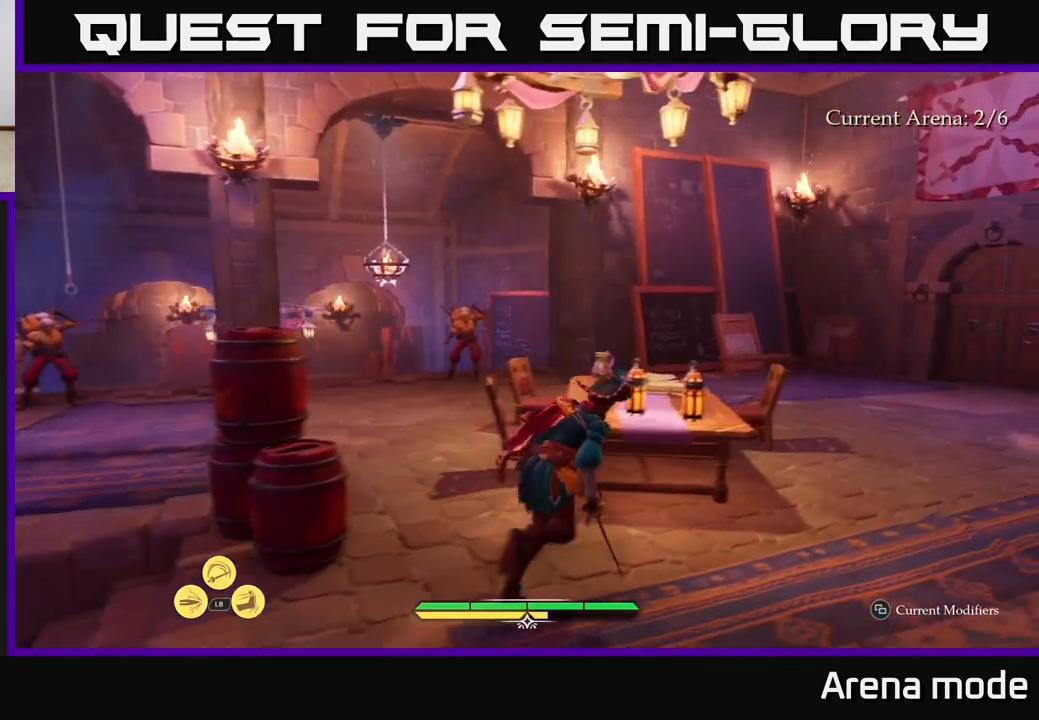
{"buttons": [], "left_stick": "center", "right_stick": "left", "events": [[100, "left_stick", "up"], [250, "L2", "up"], [267, "R1", "down"], [350, "left_stick", "center"], [367, "R1", "up"], [417, "right_stick", "left"], [433, "R1", "down"], [483, "R1", "up"]]}
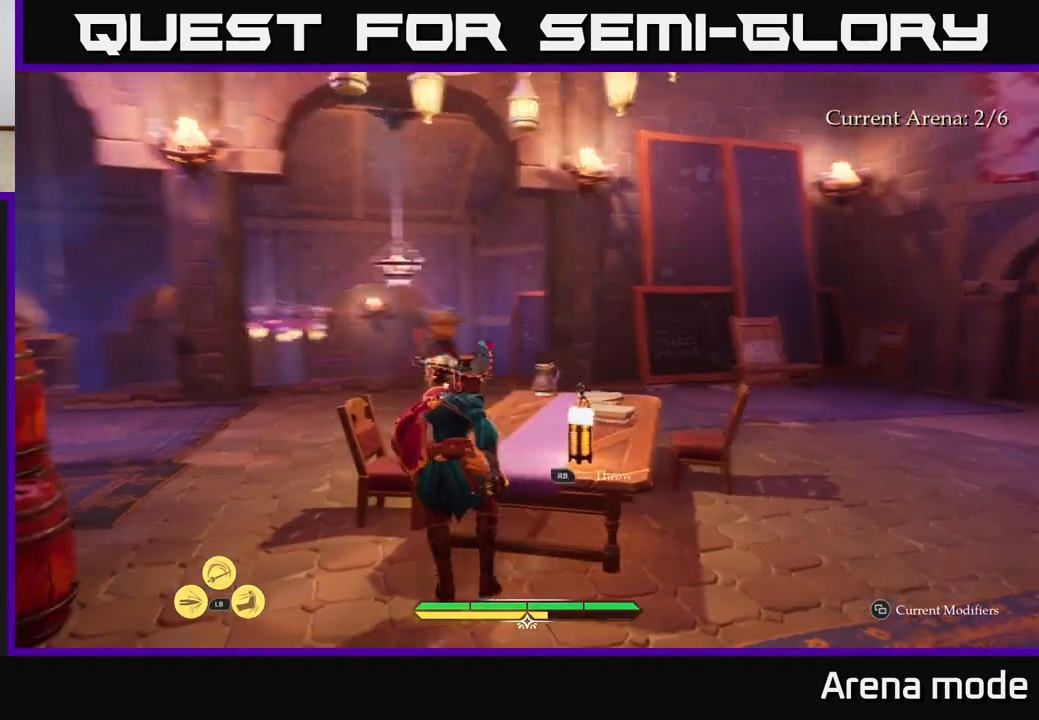
{"buttons": [], "left_stick": "right", "right_stick": "center", "events": [[33, "left_stick", "up"], [50, "right_stick", "center"], [83, "R1", "down"], [167, "R1", "up"], [267, "left_stick", "down-right"], [433, "left_stick", "right"]]}
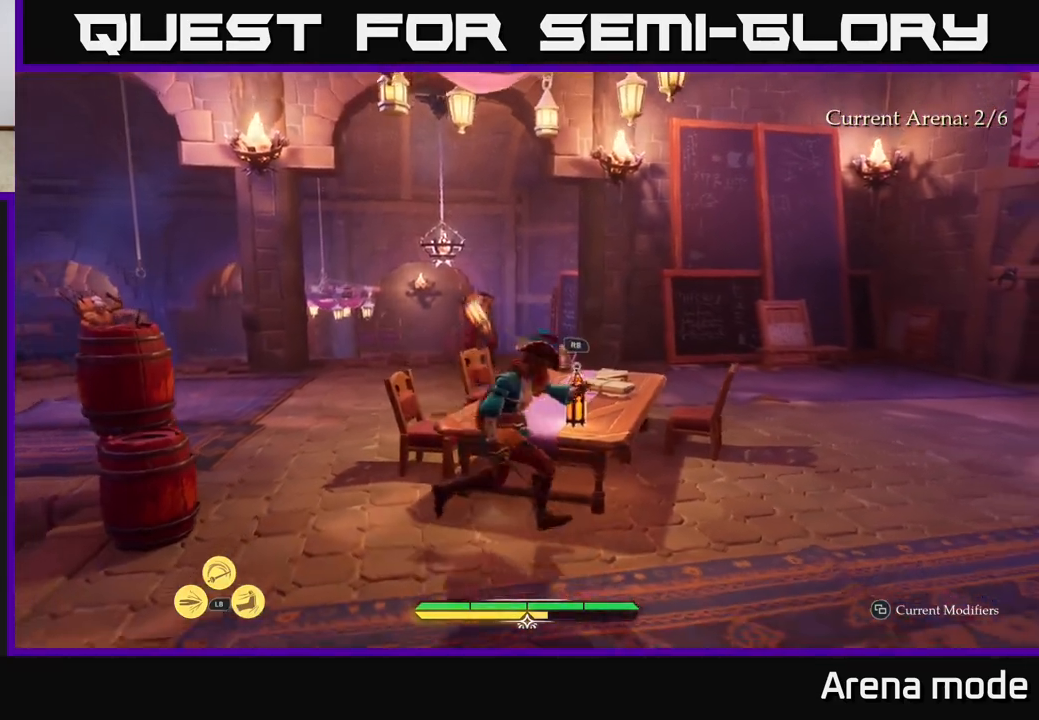
{"buttons": [], "left_stick": "up", "right_stick": "left", "events": [[33, "left_stick", "up-right"], [83, "right_stick", "left"], [200, "R1", "down"], [233, "right_stick", "center"], [283, "R1", "up"], [333, "left_stick", "center"], [483, "left_stick", "up"], [500, "right_stick", "left"]]}
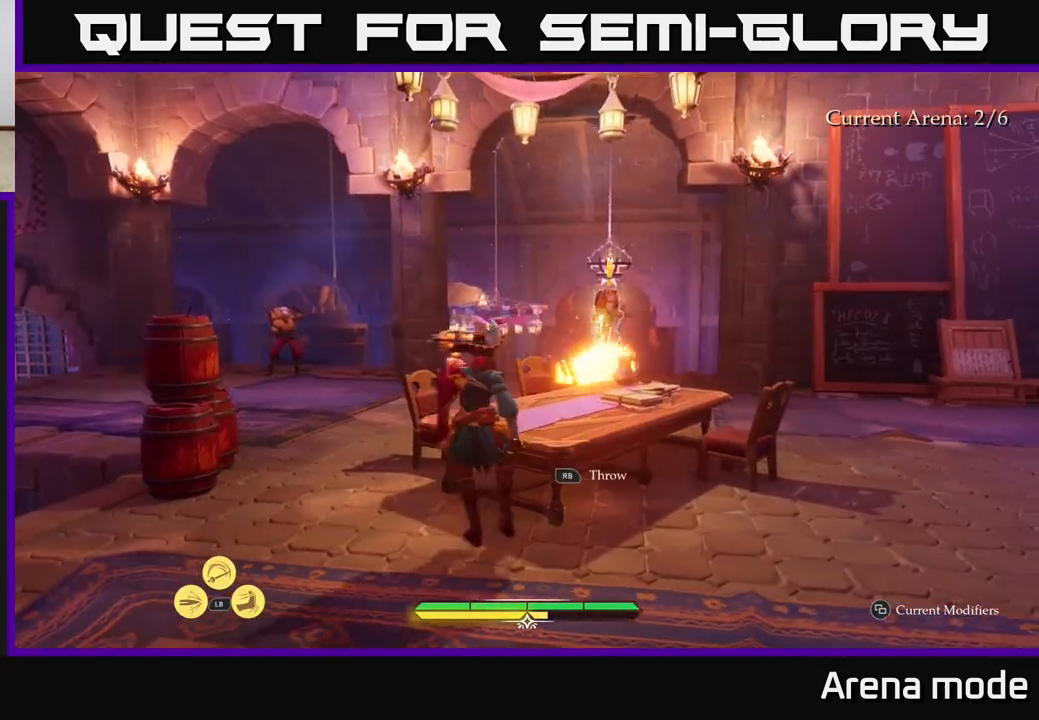
{"buttons": [], "left_stick": "up", "right_stick": "center", "events": [[133, "R1", "down"], [183, "right_stick", "center"], [217, "R1", "up"]]}
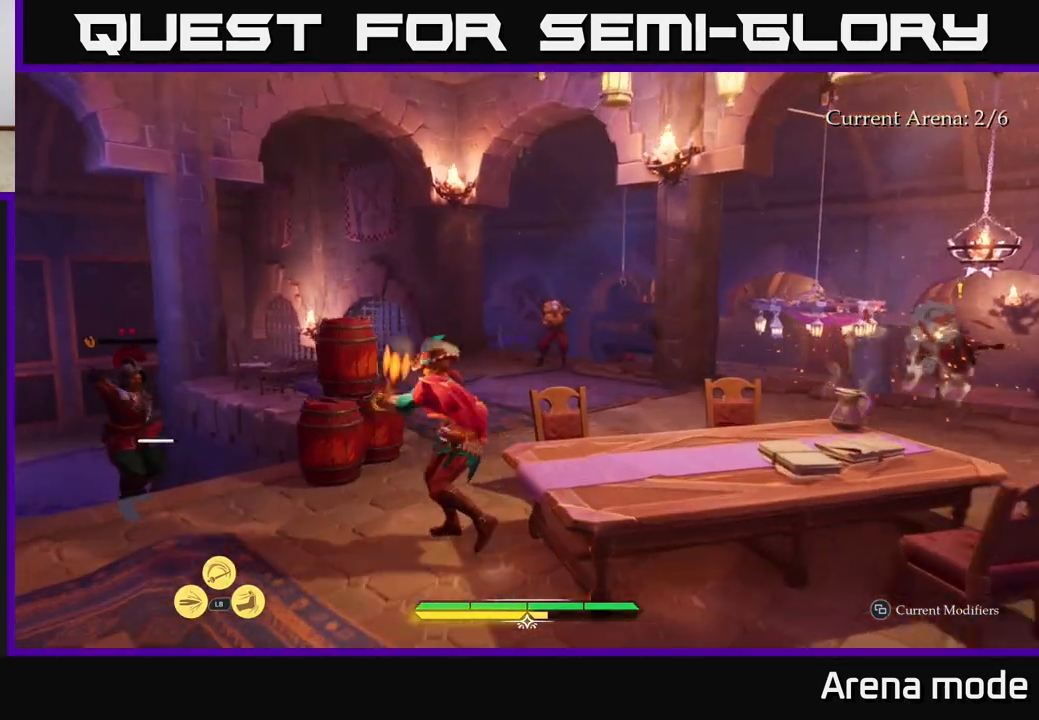
{"buttons": ["L2"], "left_stick": "up-right", "right_stick": "center", "events": [[67, "left_stick", "up-right"], [233, "L2", "down"], [250, "B", "down"], [350, "B", "up"], [400, "B", "down"], [500, "B", "up"]]}
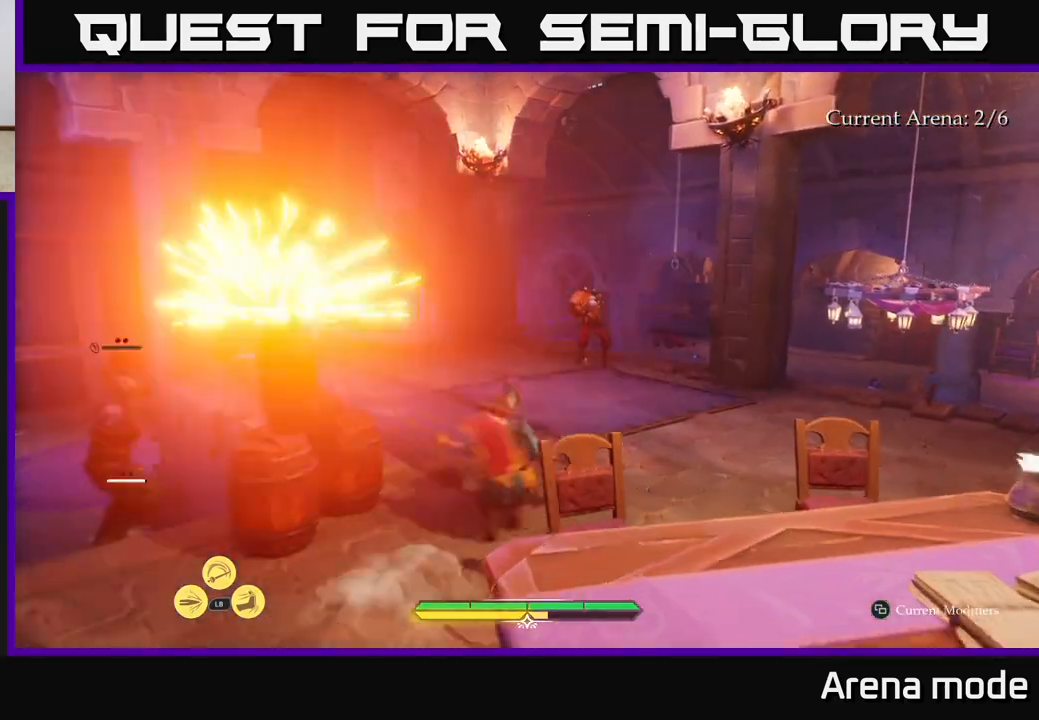
{"buttons": [], "left_stick": "up", "right_stick": "center", "events": [[350, "left_stick", "up"], [383, "L2", "up"]]}
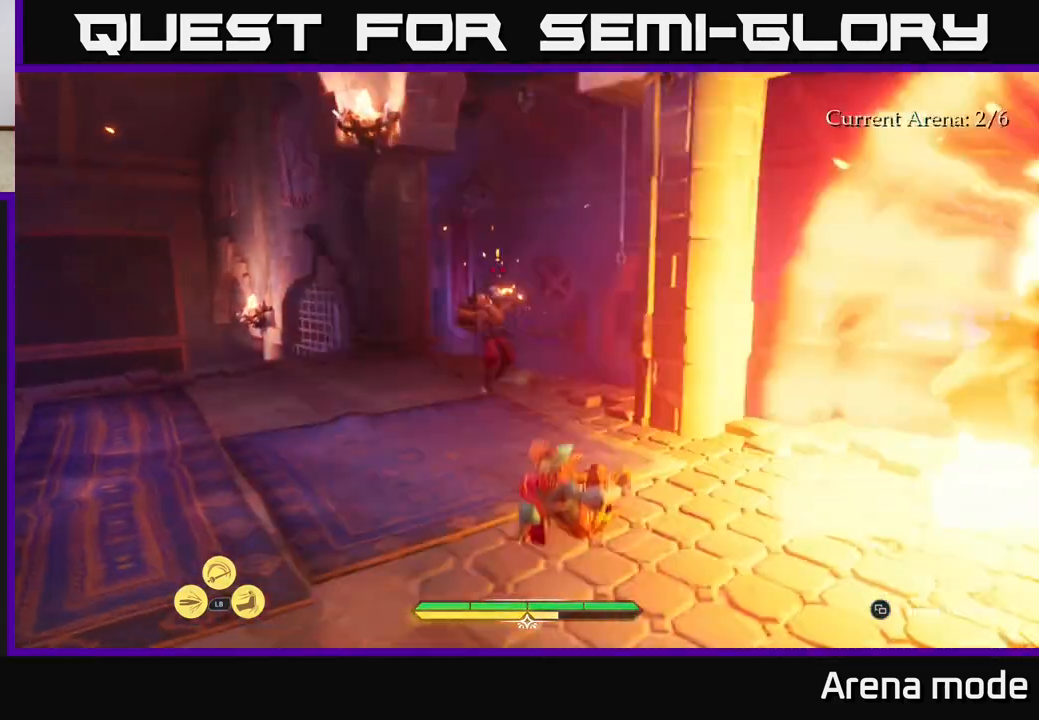
{"buttons": [], "left_stick": "up", "right_stick": "center", "events": [[33, "X", "down"], [117, "X", "up"], [233, "X", "down"], [300, "X", "up"], [367, "X", "down"], [467, "X", "up"]]}
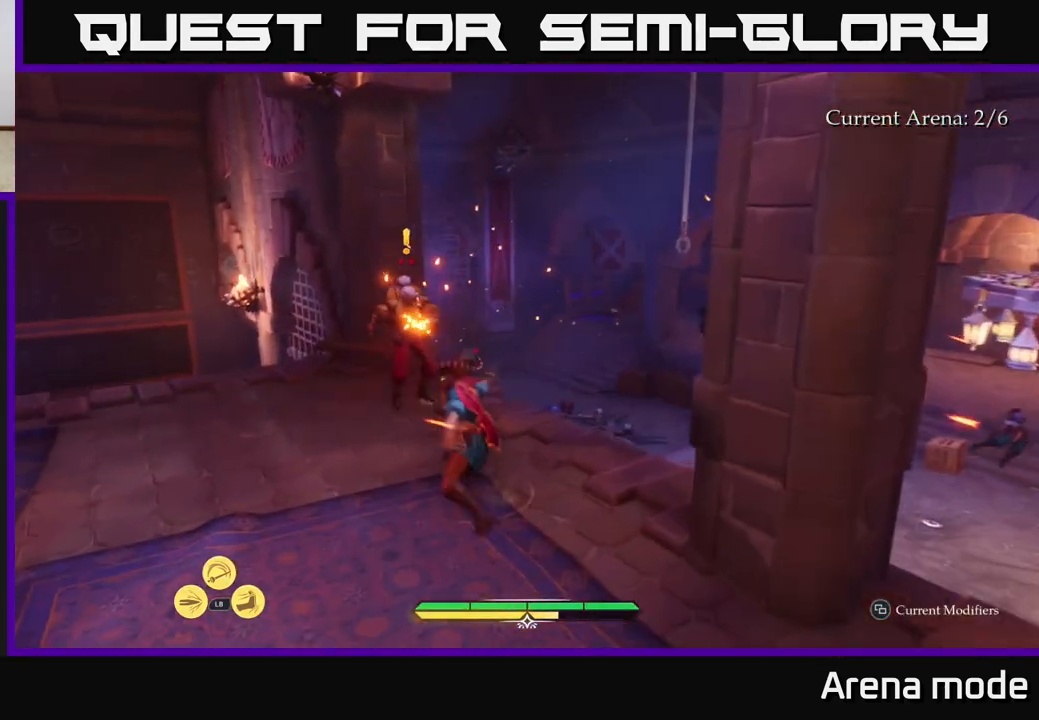
{"buttons": [], "left_stick": "center", "right_stick": "center", "events": [[33, "left_stick", "center"], [67, "X", "down"], [133, "X", "up"], [167, "left_stick", "up-left"], [233, "X", "down"], [300, "X", "up"], [300, "left_stick", "up"], [400, "X", "down"], [433, "left_stick", "center"], [483, "X", "up"]]}
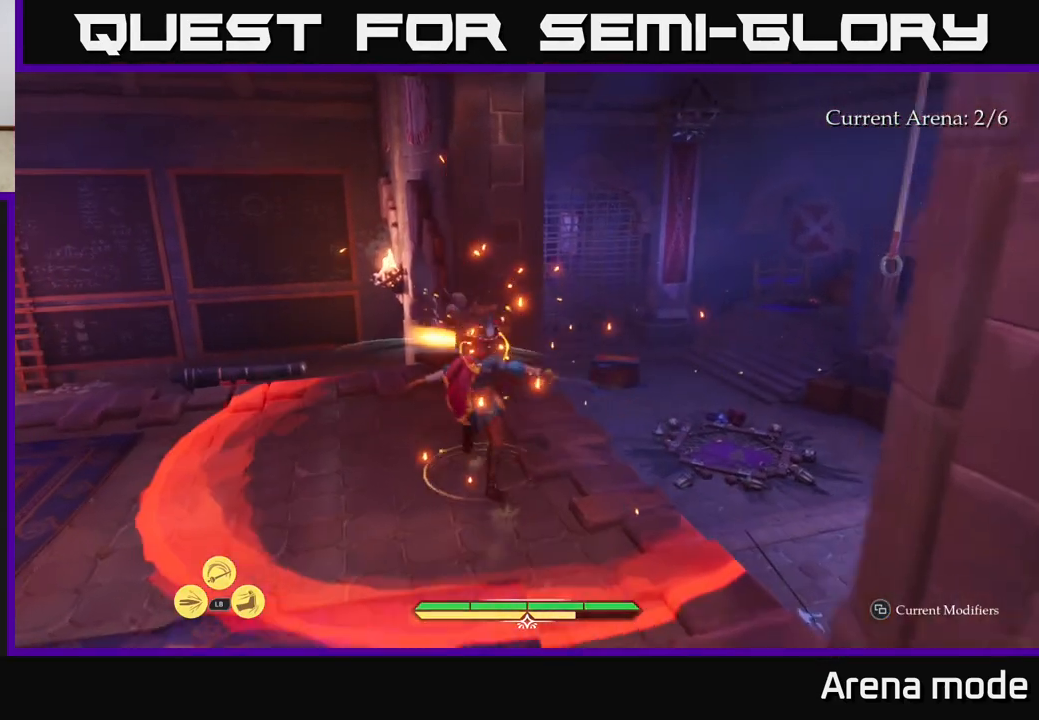
{"buttons": [], "left_stick": "center", "right_stick": "center", "events": [[83, "X", "down"], [133, "X", "up"], [267, "X", "down"], [350, "X", "up"], [450, "X", "down"], [500, "X", "up"]]}
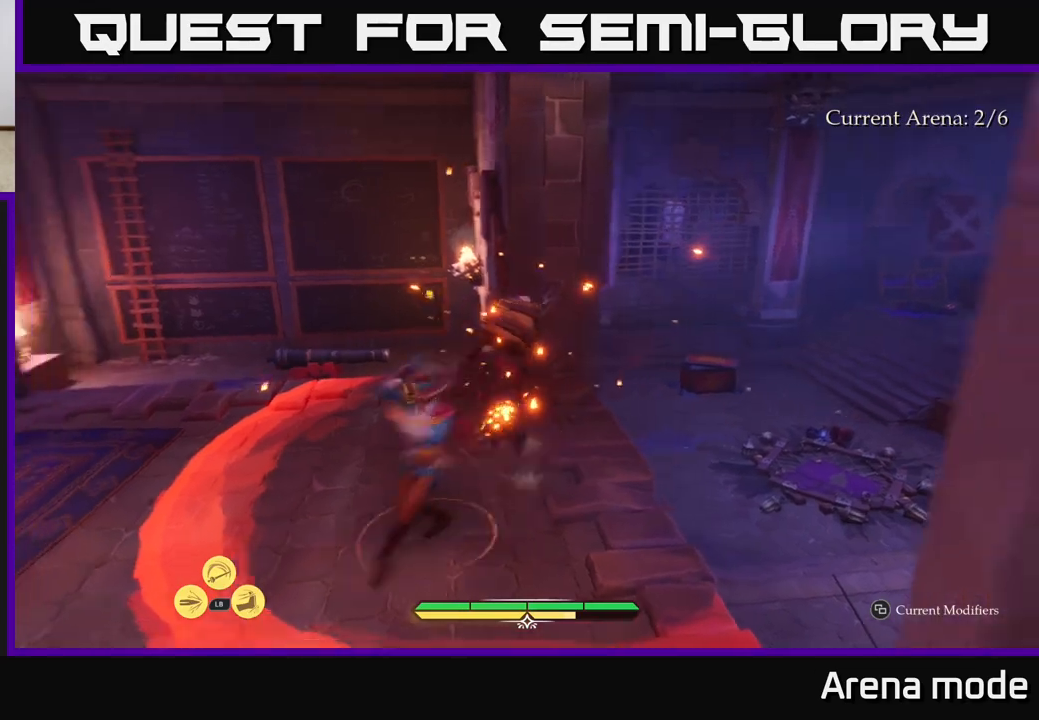
{"buttons": ["B"], "left_stick": "down", "right_stick": "center", "events": [[17, "left_stick", "left"], [67, "left_stick", "down-left"], [217, "B", "down"], [317, "B", "up"], [383, "left_stick", "down"], [400, "B", "down"], [467, "B", "up"], [500, "B", "down"]]}
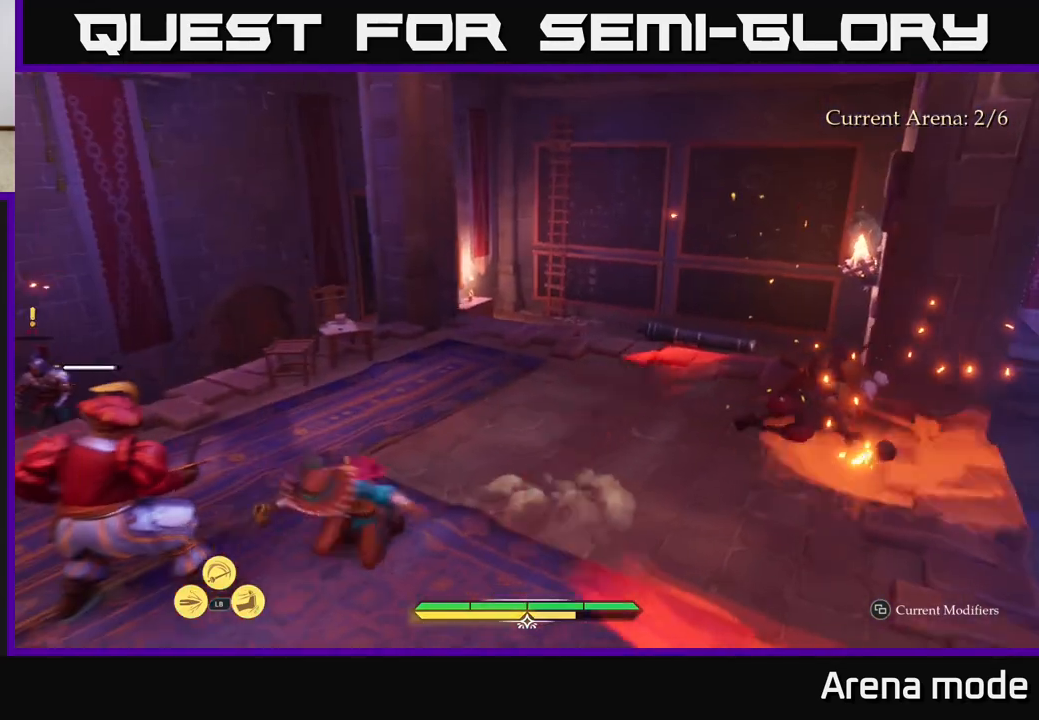
{"buttons": [], "left_stick": "down", "right_stick": "center", "events": [[117, "B", "up"], [200, "B", "down"], [283, "B", "up"]]}
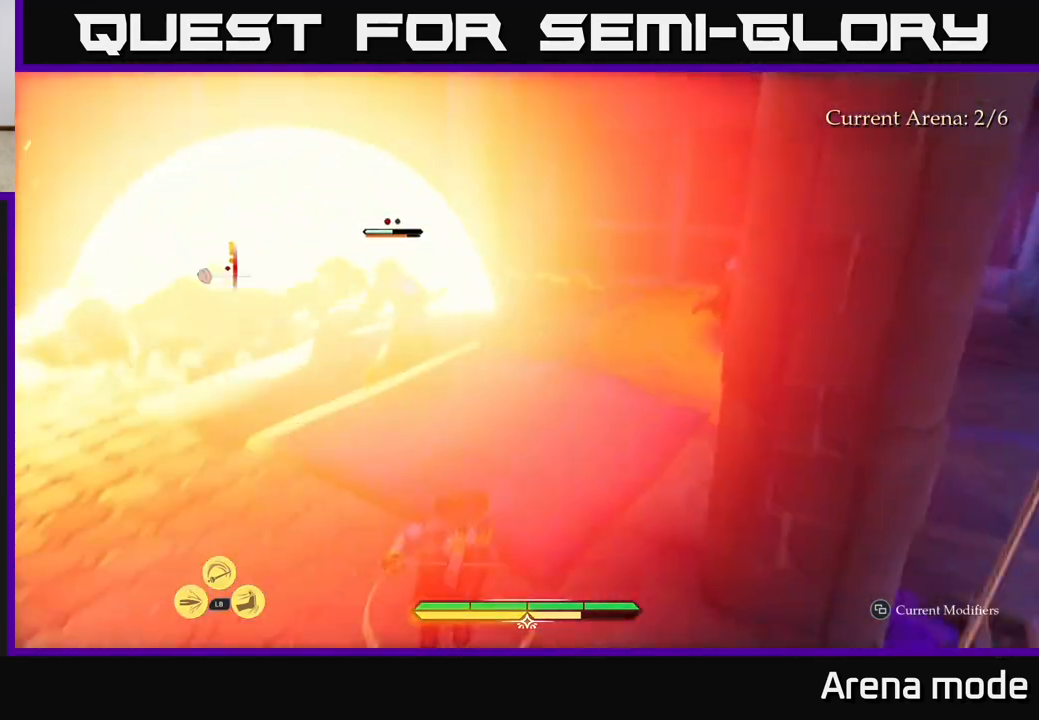
{"buttons": [], "left_stick": "up", "right_stick": "center", "events": [[50, "left_stick", "up-left"], [400, "left_stick", "up"]]}
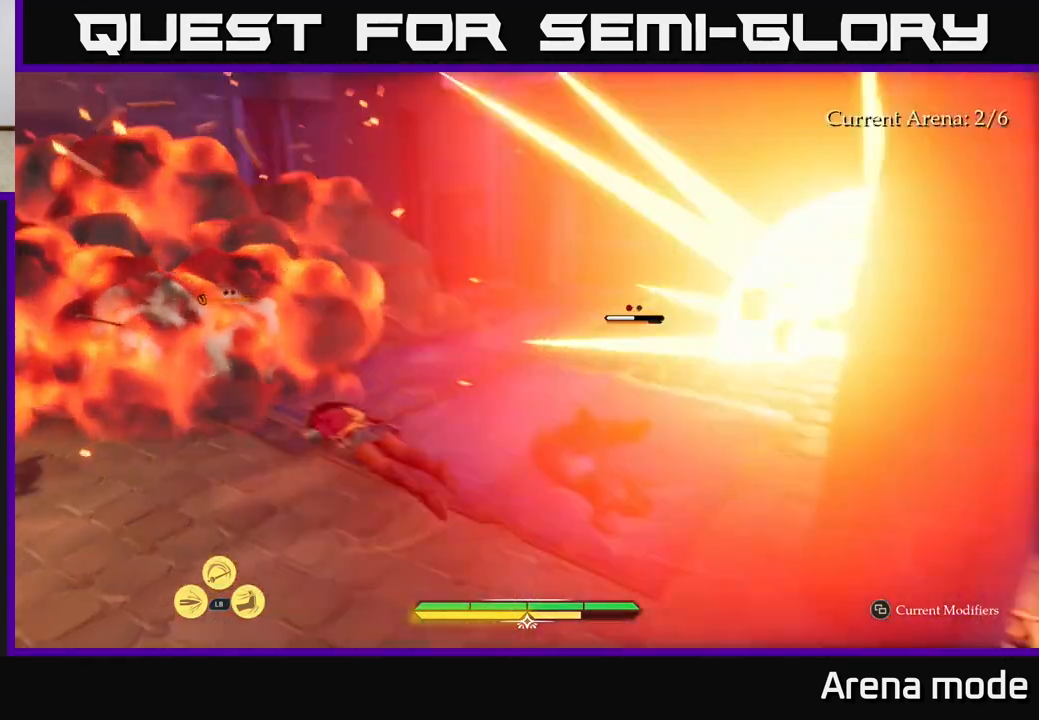
{"buttons": ["X"], "left_stick": "right", "right_stick": "center", "events": [[100, "left_stick", "up-right"], [133, "X", "down"], [200, "left_stick", "right"], [217, "X", "up"], [467, "X", "down"]]}
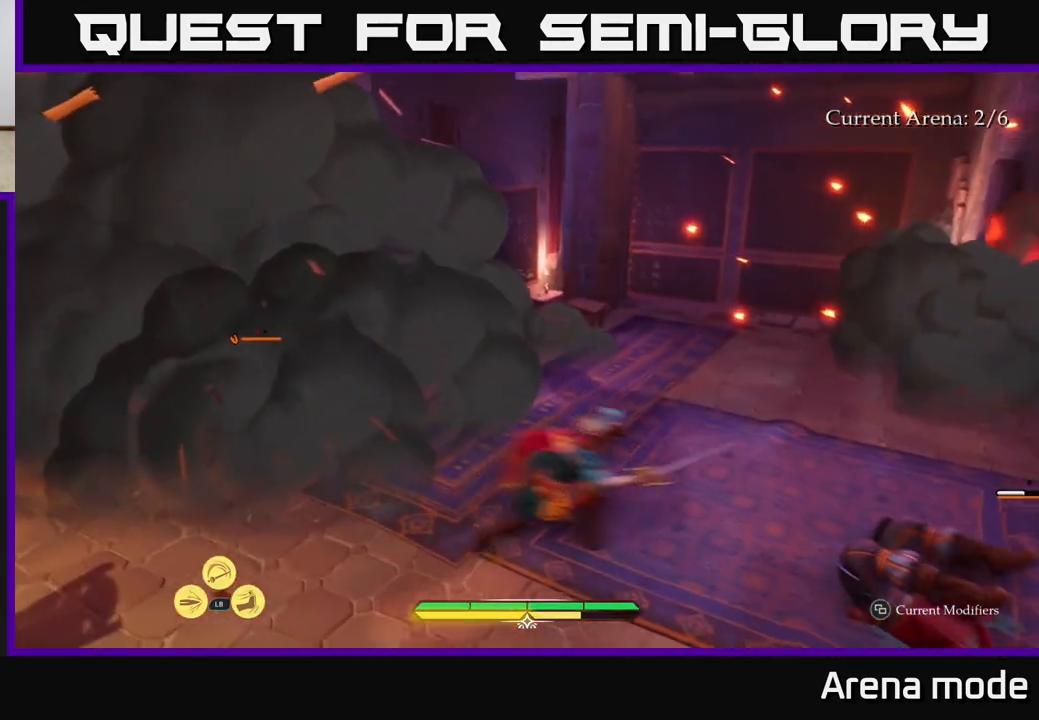
{"buttons": ["X"], "left_stick": "center", "right_stick": "center", "events": [[50, "X", "up"], [150, "X", "down"], [217, "X", "up"], [267, "left_stick", "center"], [333, "X", "down"], [433, "X", "up"], [500, "X", "down"]]}
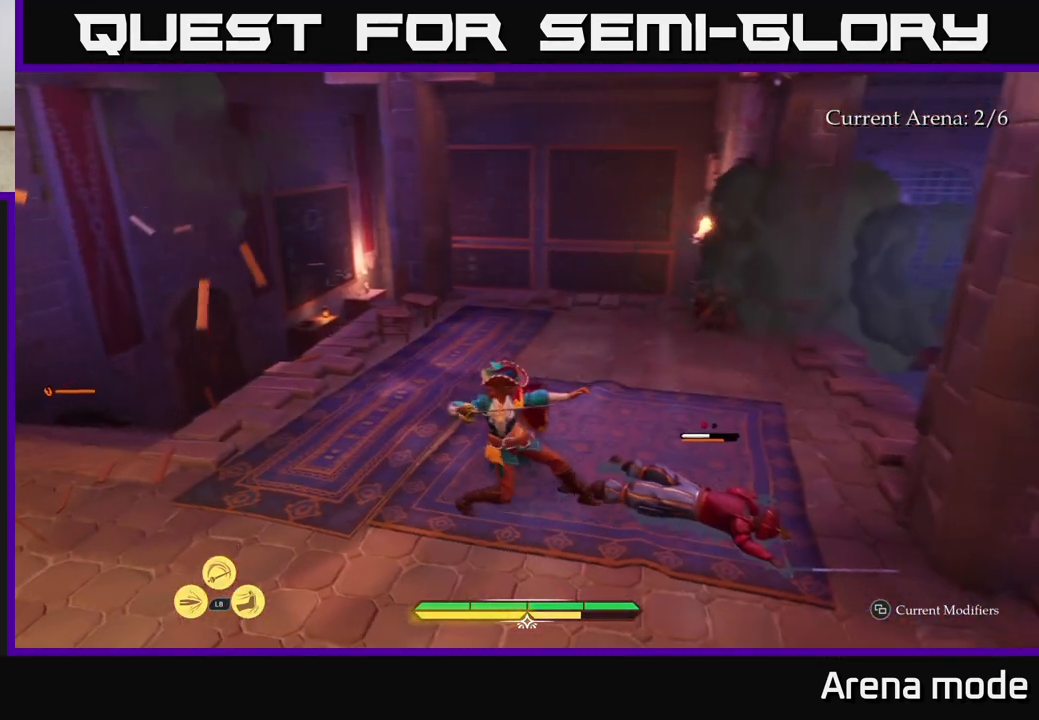
{"buttons": [], "left_stick": "center", "right_stick": "center", "events": [[83, "X", "up"], [183, "X", "down"], [283, "X", "up"], [350, "X", "down"], [467, "X", "up"]]}
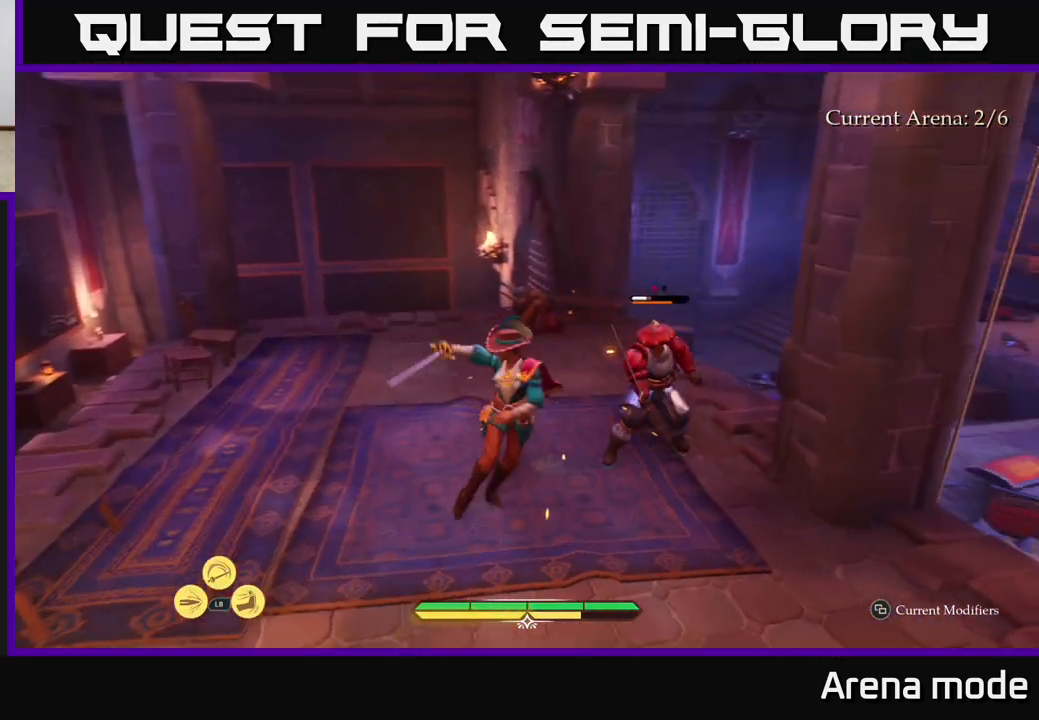
{"buttons": [], "left_stick": "center", "right_stick": "center", "events": [[67, "X", "down"], [183, "X", "up"], [383, "X", "down"], [500, "X", "up"]]}
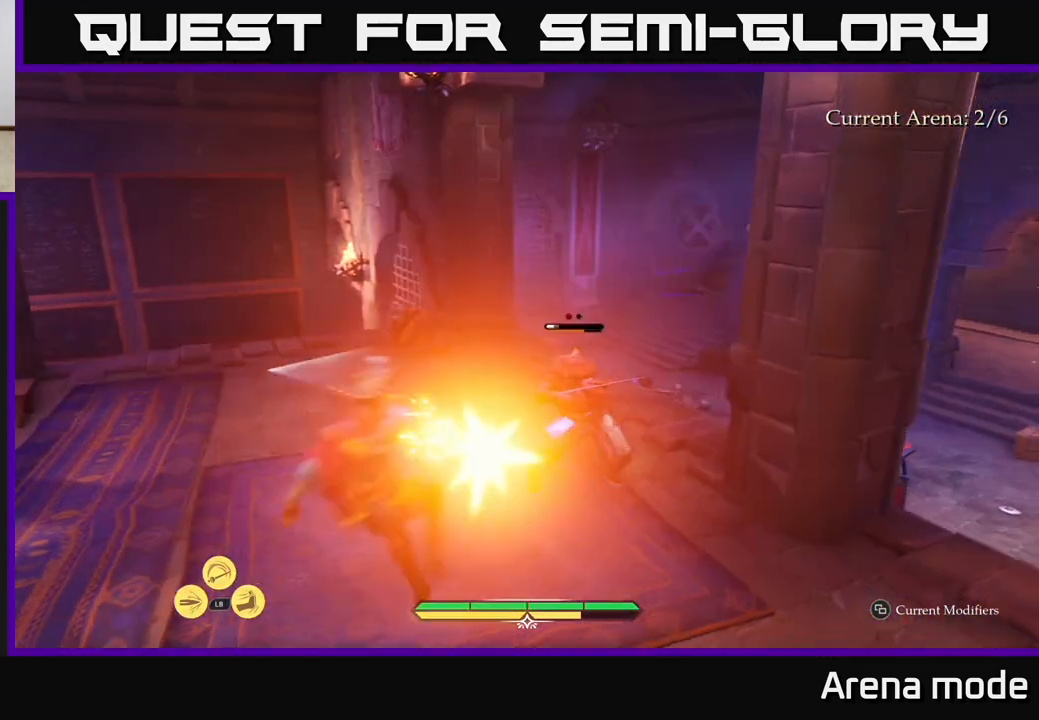
{"buttons": [], "left_stick": "center", "right_stick": "center", "events": []}
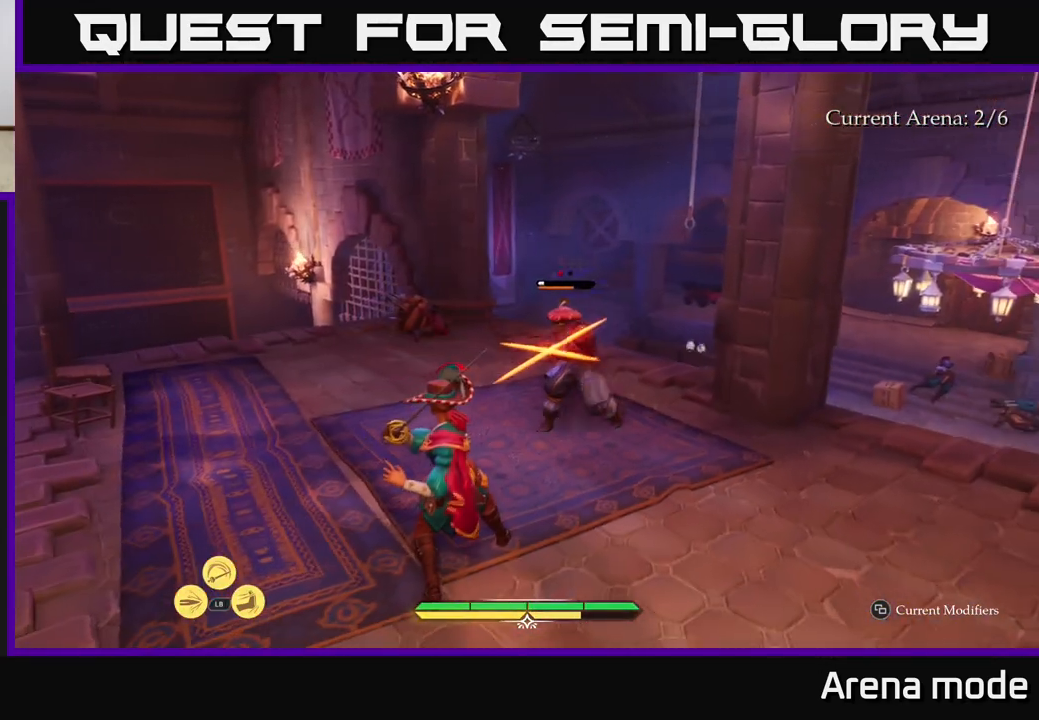
{"buttons": [], "left_stick": "center", "right_stick": "center", "events": [[217, "left_stick", "up"], [233, "B", "down"], [333, "B", "up"], [367, "left_stick", "center"]]}
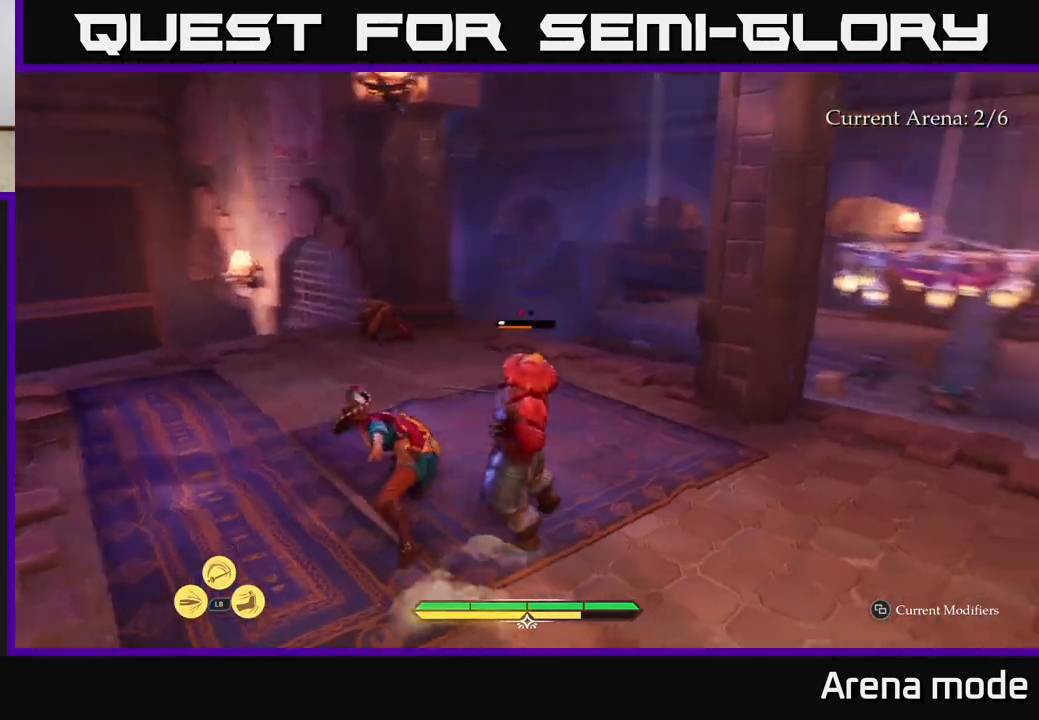
{"buttons": [], "left_stick": "down-right", "right_stick": "center", "events": [[483, "left_stick", "down-right"]]}
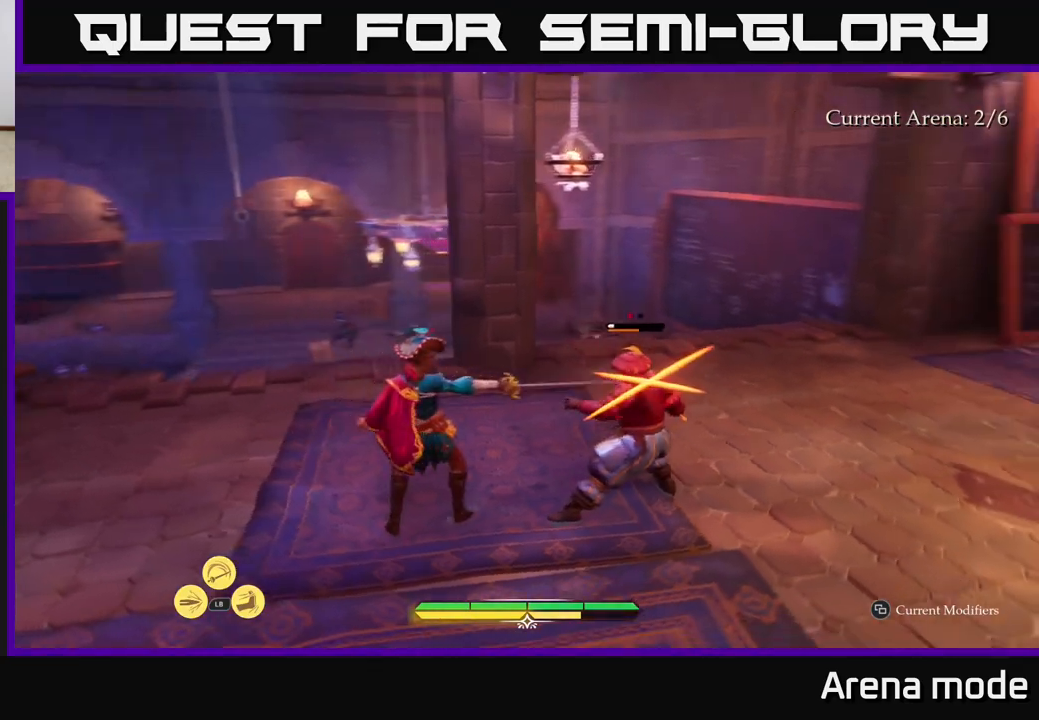
{"buttons": [], "left_stick": "center", "right_stick": "center", "events": [[33, "B", "down"], [117, "B", "up"], [167, "left_stick", "center"]]}
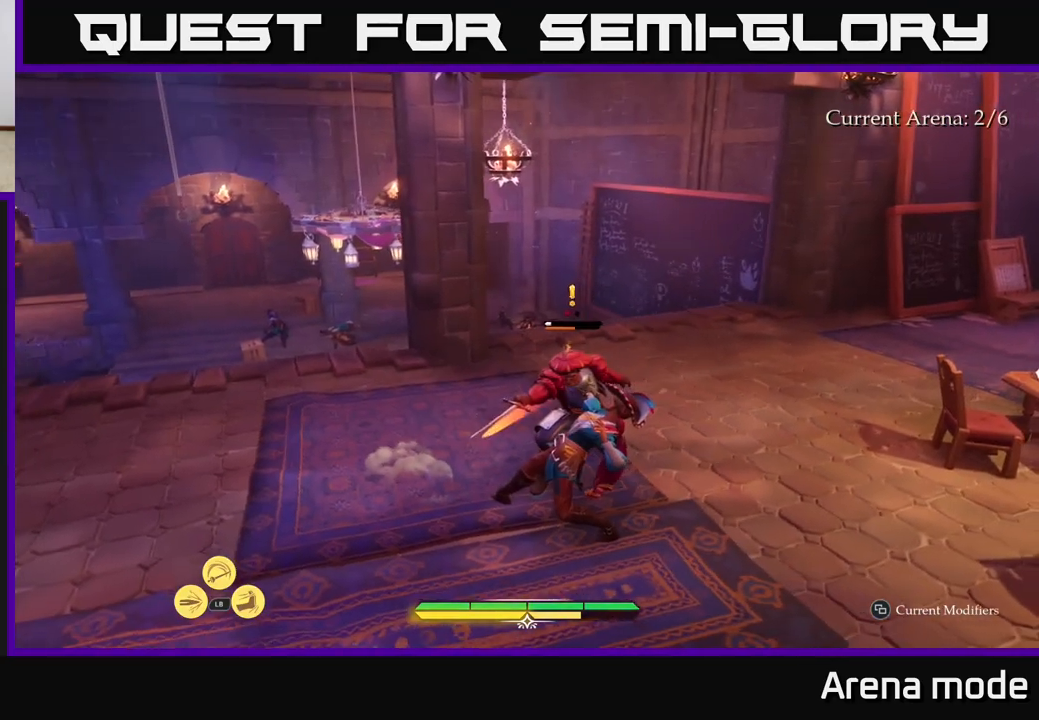
{"buttons": ["R2"], "left_stick": "up", "right_stick": "center", "events": [[267, "left_stick", "up"], [317, "R2", "down"], [383, "R2", "up"], [450, "R2", "down"]]}
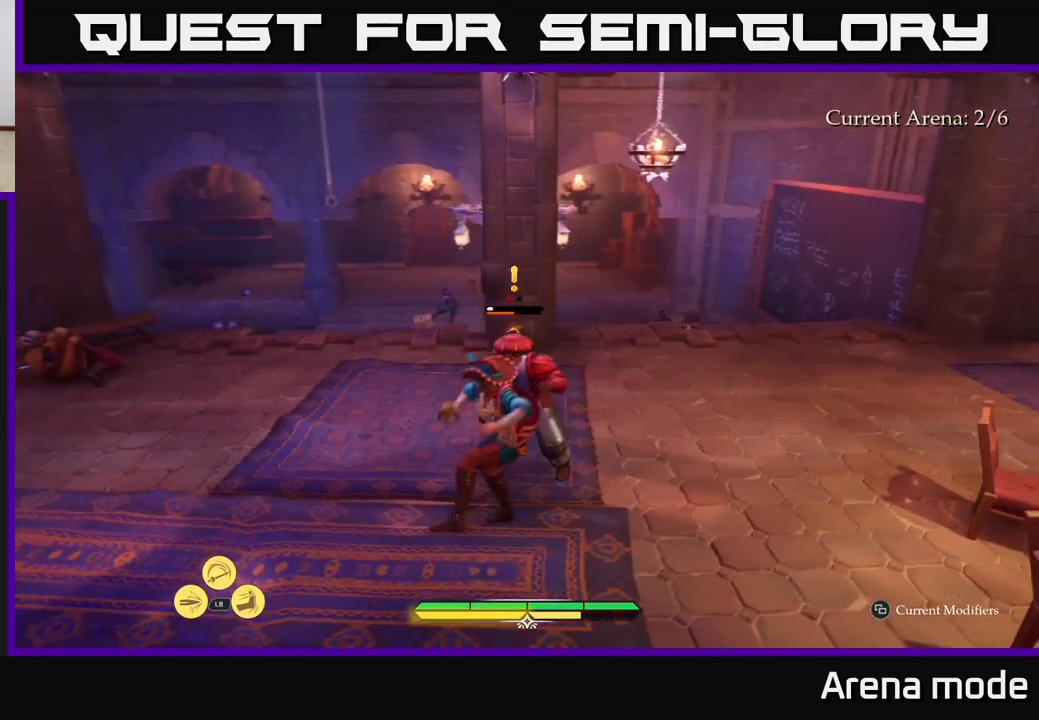
{"buttons": [], "left_stick": "up-right", "right_stick": "center", "events": [[33, "R2", "up"], [217, "left_stick", "center"], [383, "left_stick", "up"], [467, "left_stick", "up-right"]]}